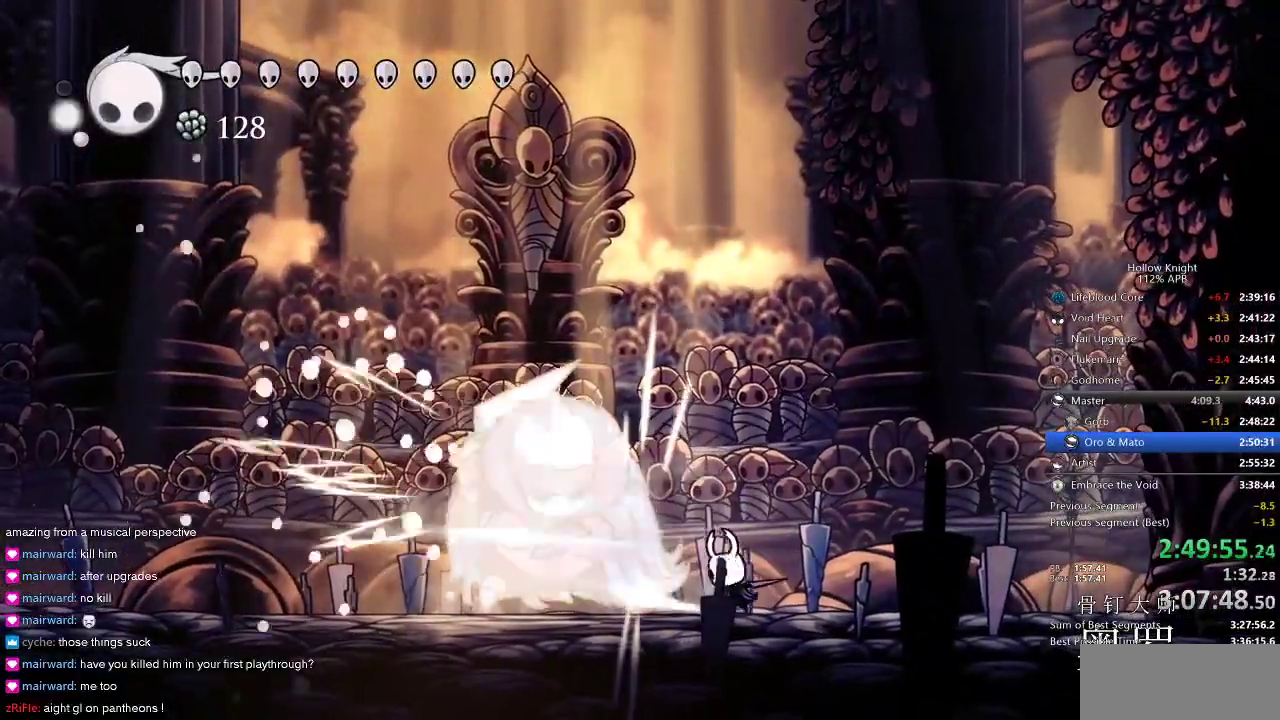
Gameplay with keyboard; each line is a JSON object with the keys held at the frame after it. "events" lists presses ("down") and releases ("up") of "cdash", "dash", "dnail", "down", "heal", "inv", "jump", "left", "nail", "right", "spell" and "up" between this image and that frame as [ms after this image, input, new state], when the widget could be followed in between. No other keys are recorded. Mouse input is not recorded. Key names are as the overlay labels them; some are game actions (e.g. jump) rather than physical keys.
{"keys": ["left", "nail"], "events": [[167, "left", "down"], [167, "nail", "down"], [250, "nail", "up"], [434, "nail", "down"]]}
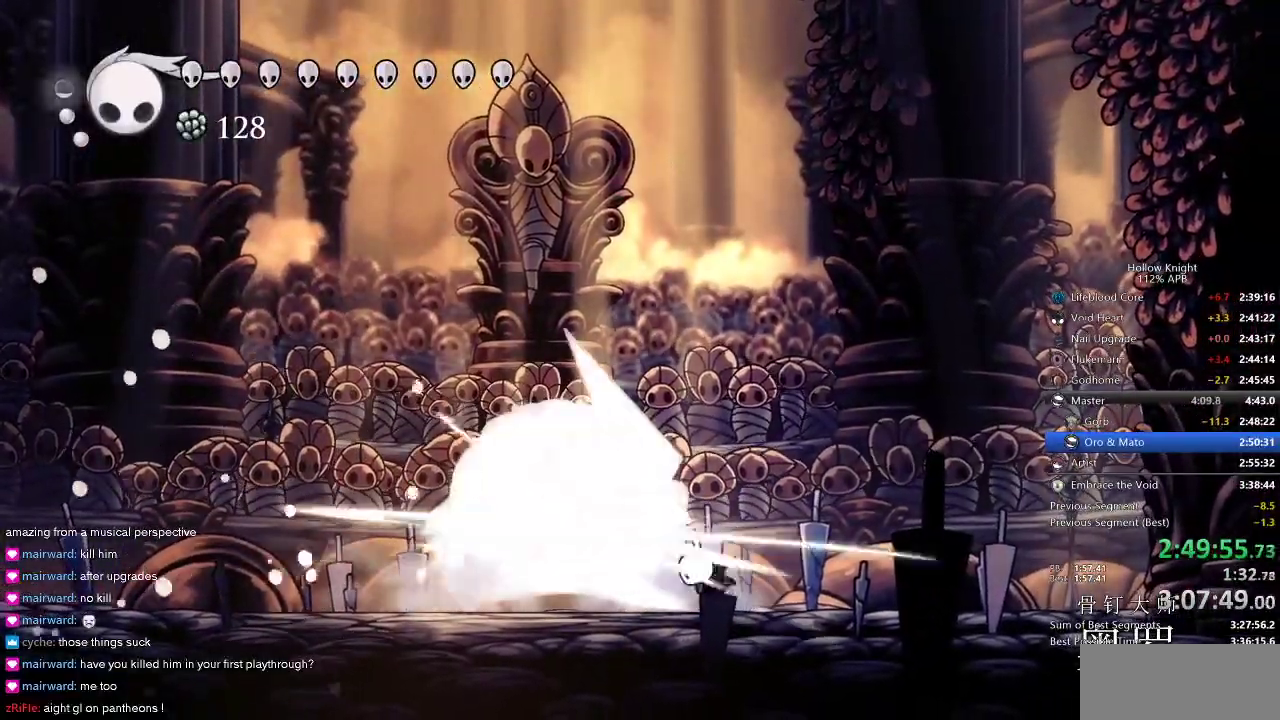
{"keys": ["dash", "left"], "events": [[84, "nail", "up"], [217, "nail", "down"], [317, "nail", "up"], [500, "dash", "down"]]}
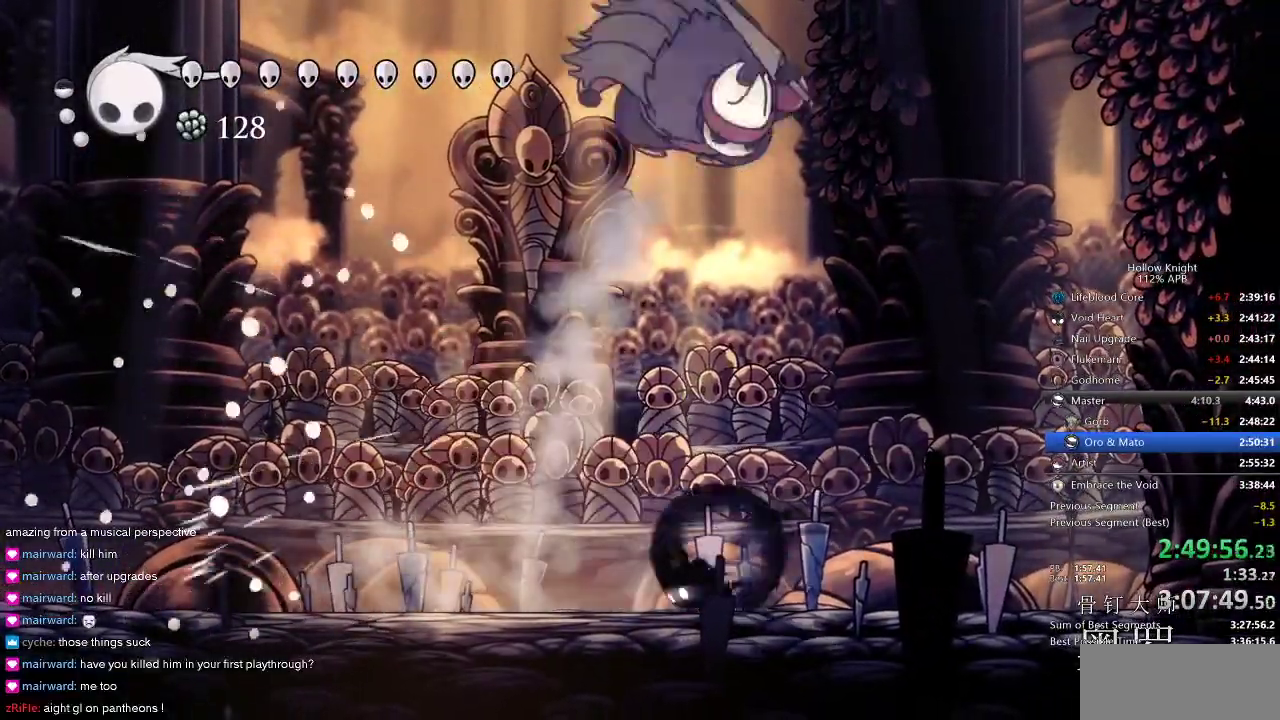
{"keys": ["jump", "up"], "events": [[167, "dash", "up"], [234, "right", "down"], [300, "left", "up"], [367, "jump", "down"], [367, "up", "down"], [500, "right", "up"]]}
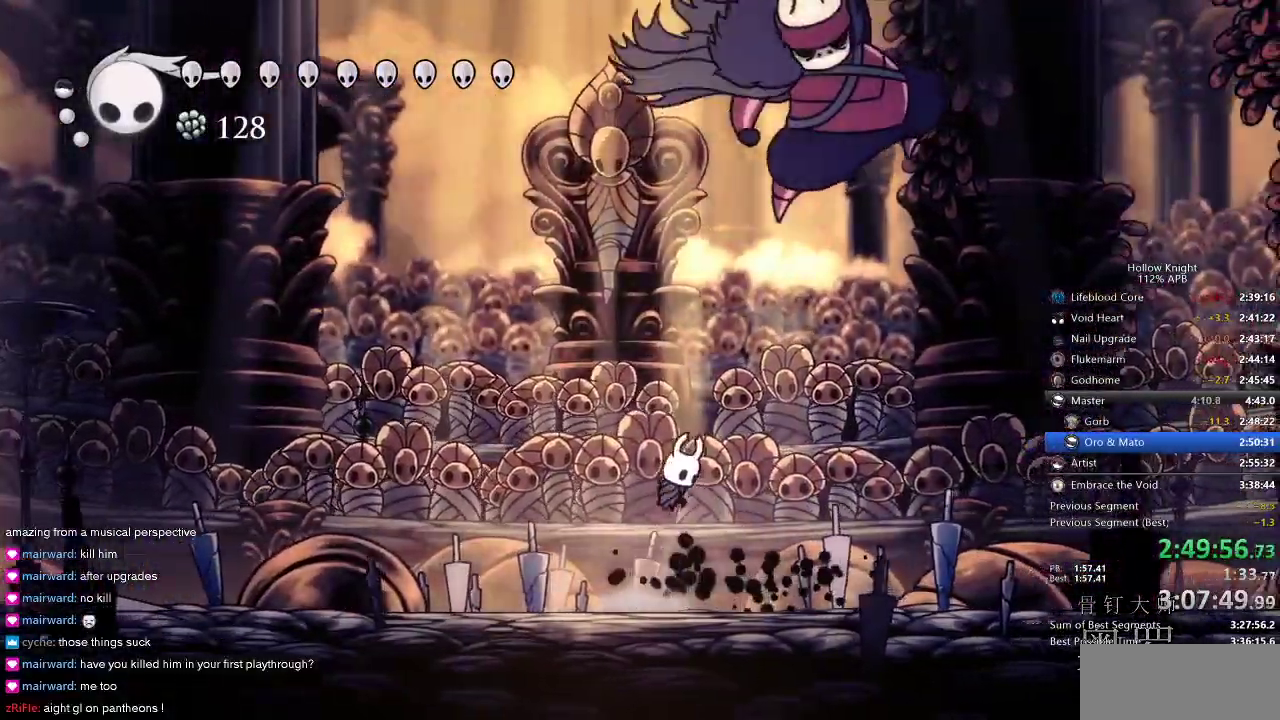
{"keys": [], "events": [[34, "jump", "up"], [34, "spell", "down"], [134, "spell", "up"], [200, "up", "up"]]}
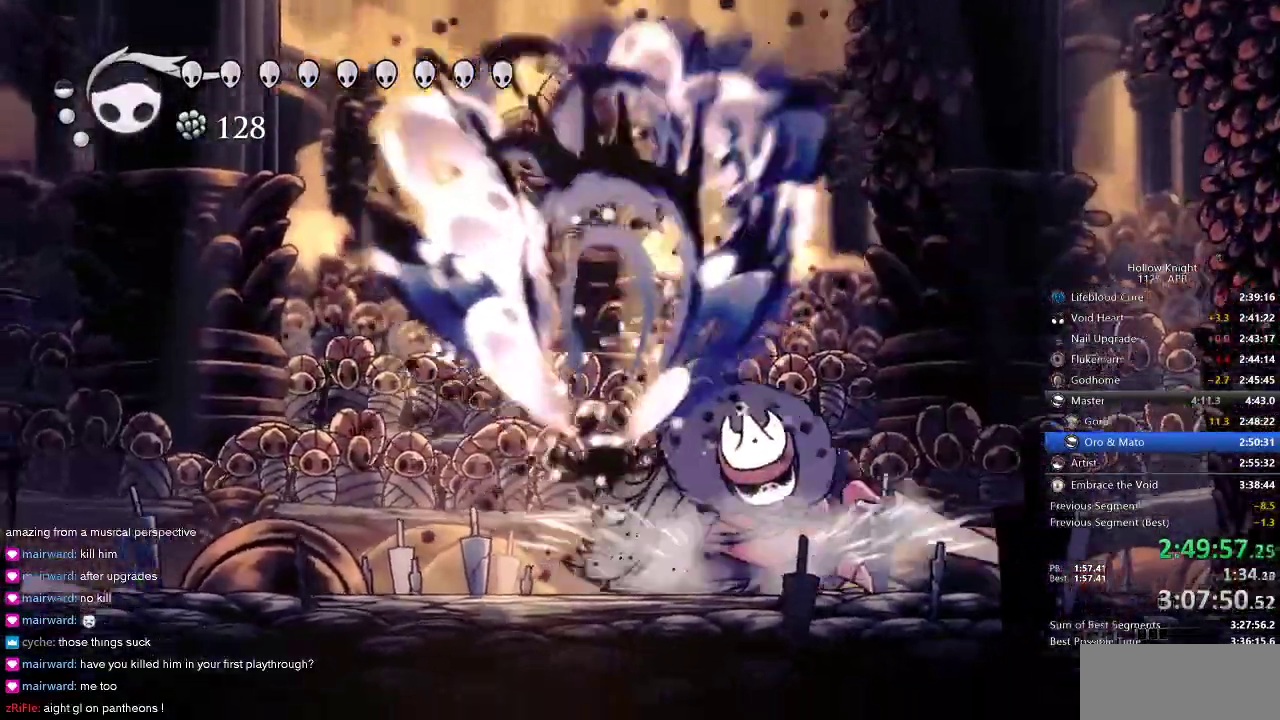
{"keys": ["right"], "events": [[217, "right", "down"], [317, "nail", "down"], [317, "right", "up"], [400, "nail", "up"], [467, "right", "down"]]}
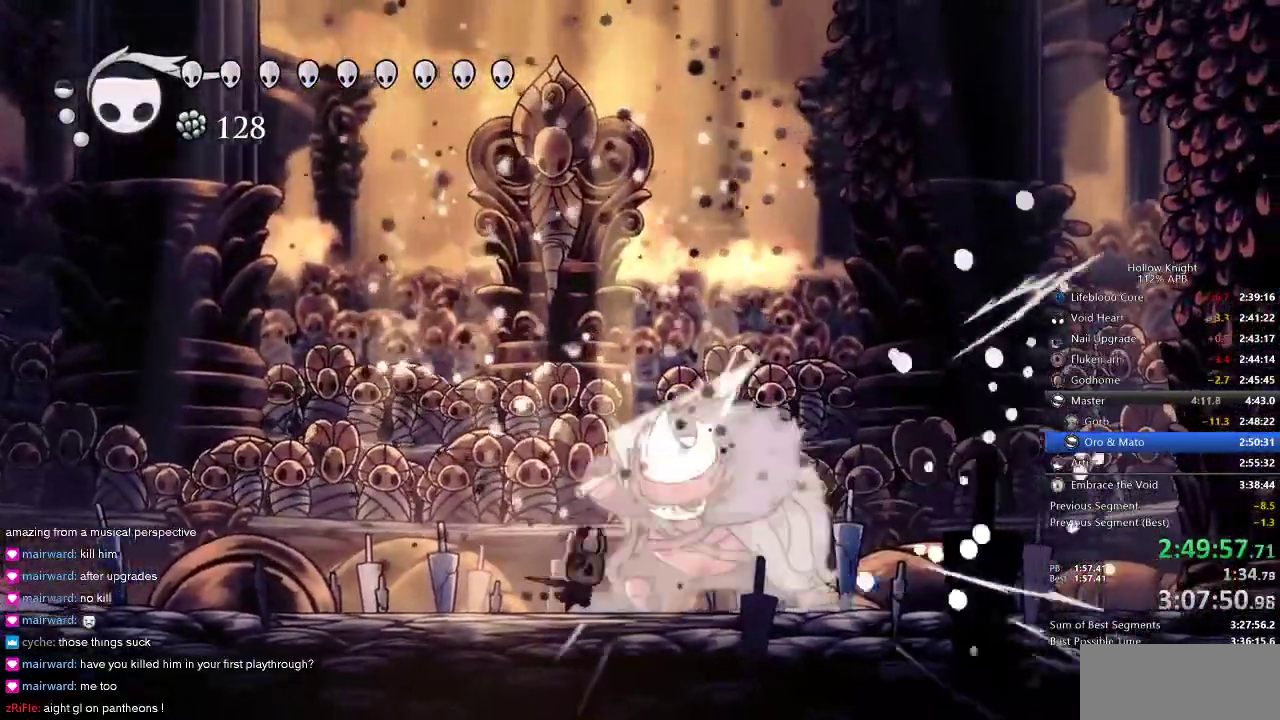
{"keys": [], "events": [[50, "nail", "down"], [167, "nail", "up"], [167, "right", "up"], [384, "nail", "down"], [500, "nail", "up"]]}
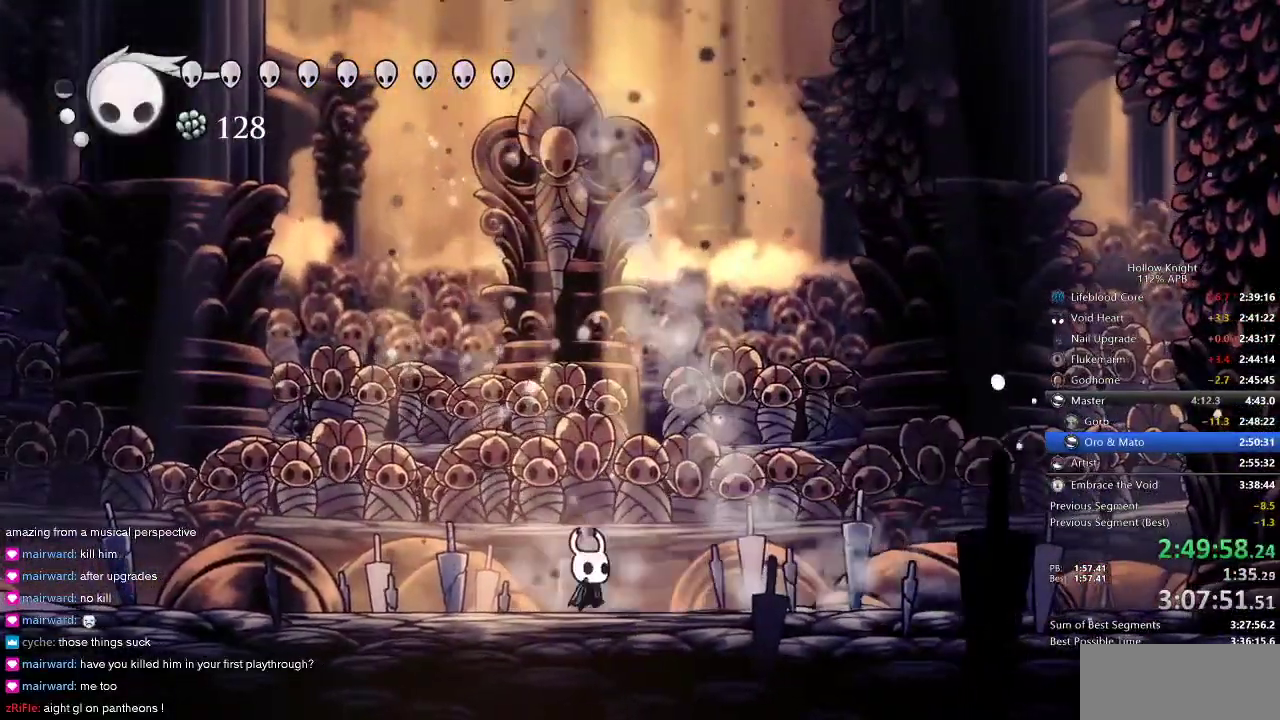
{"keys": ["left", "spell"], "events": [[84, "right", "down"], [284, "left", "down"], [317, "right", "up"], [500, "spell", "down"]]}
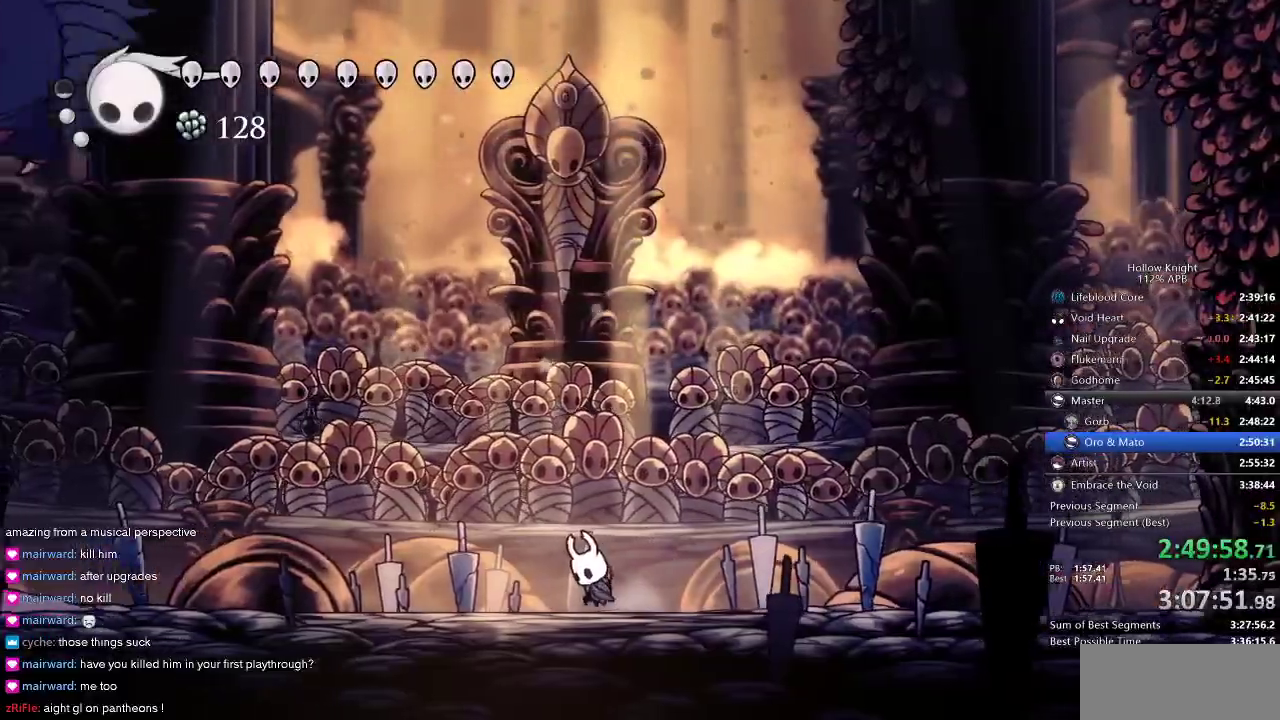
{"keys": ["left"], "events": [[100, "spell", "up"]]}
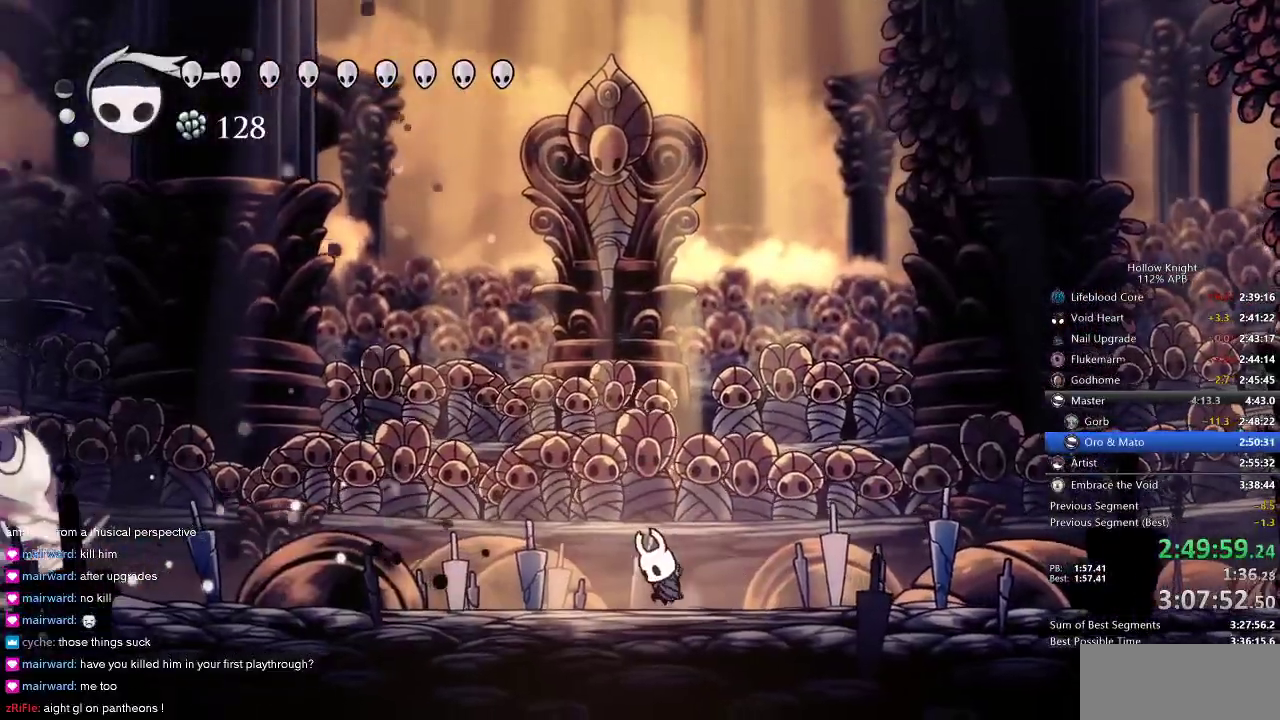
{"keys": ["left"], "events": [[34, "spell", "down"], [117, "spell", "up"]]}
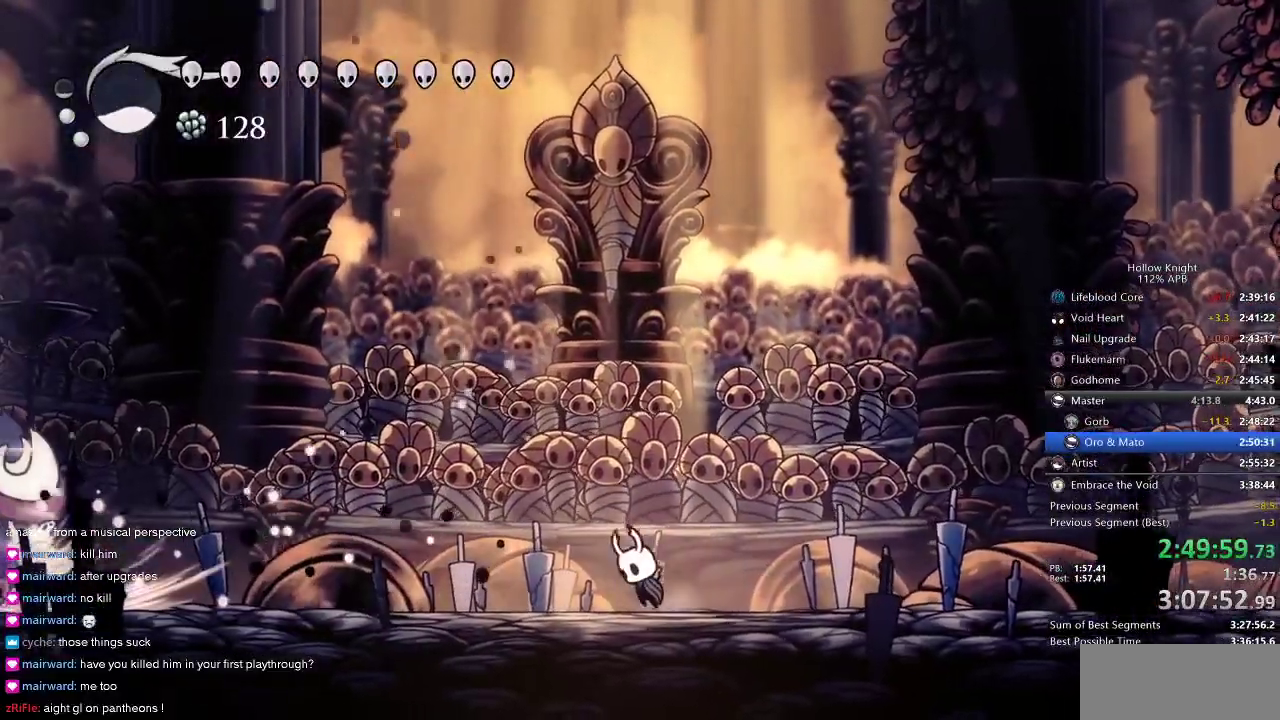
{"keys": ["jump", "right"], "events": [[34, "jump", "down"], [84, "left", "up"], [250, "jump", "up"], [317, "jump", "down"], [500, "right", "down"]]}
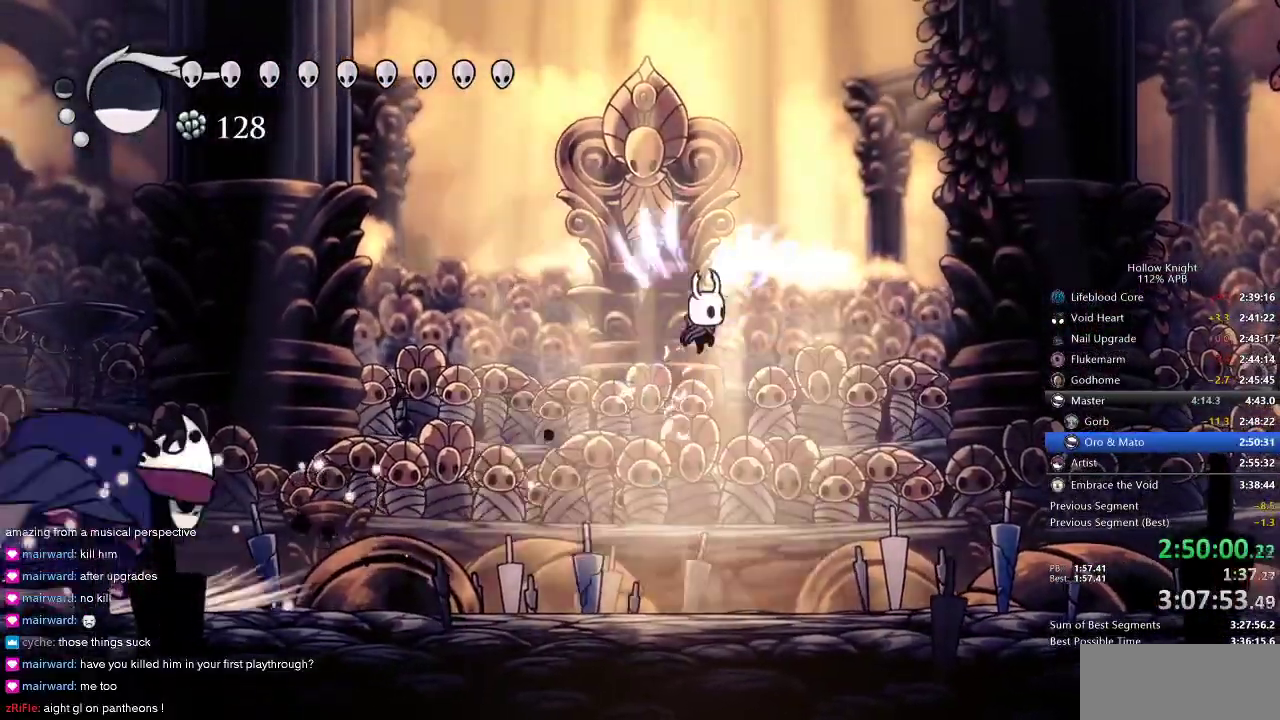
{"keys": ["nail", "right"], "events": [[150, "jump", "up"], [450, "nail", "down"]]}
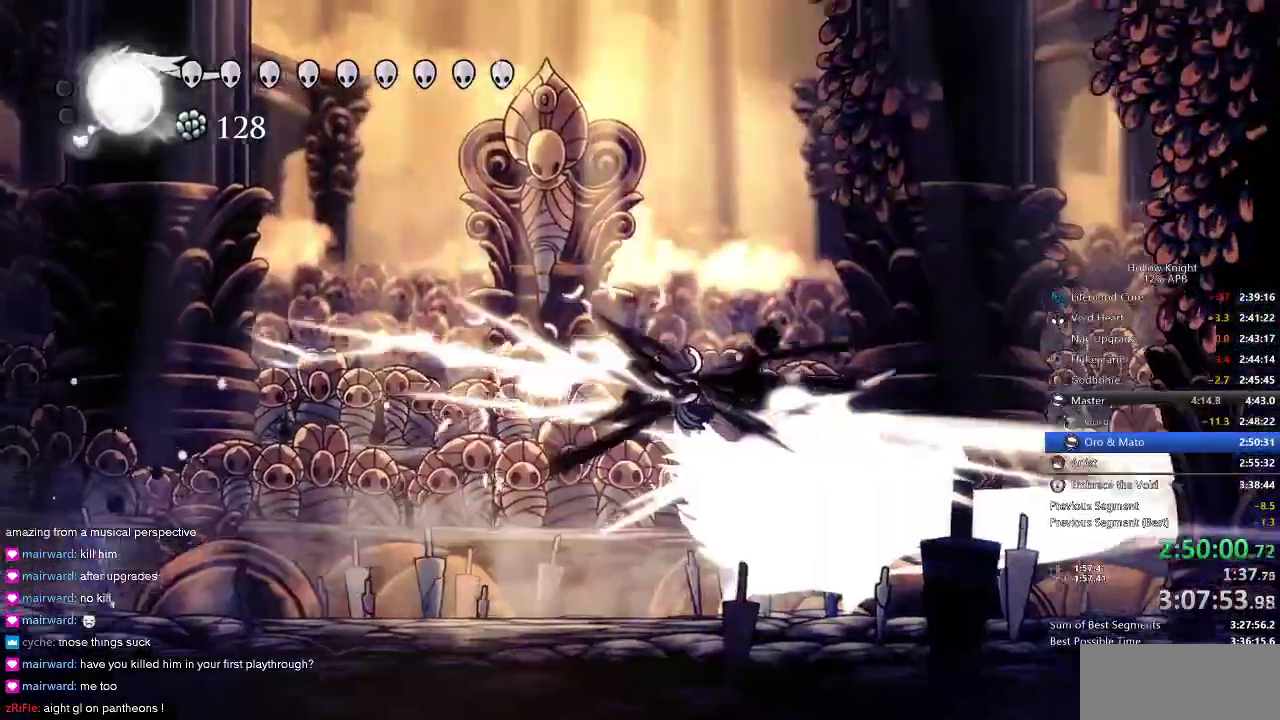
{"keys": ["right"], "events": [[50, "nail", "up"], [250, "nail", "down"], [350, "nail", "up"]]}
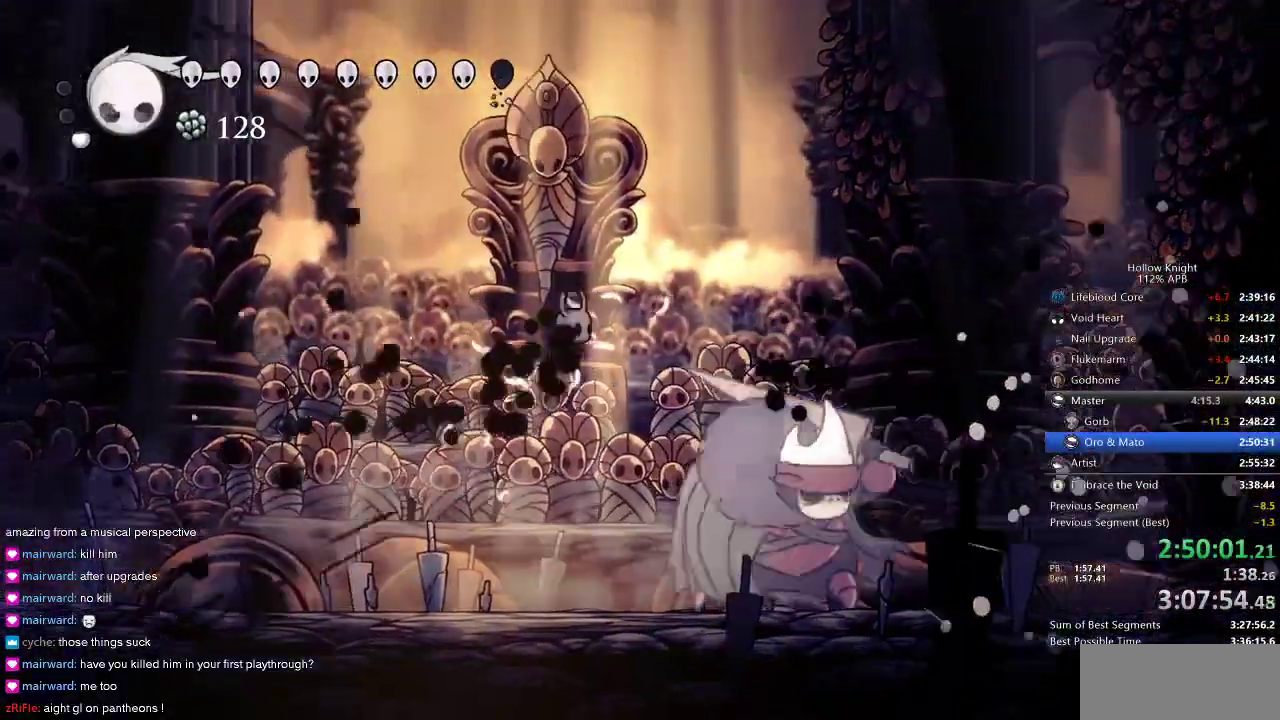
{"keys": ["right"], "events": [[250, "nail", "down"], [384, "nail", "up"]]}
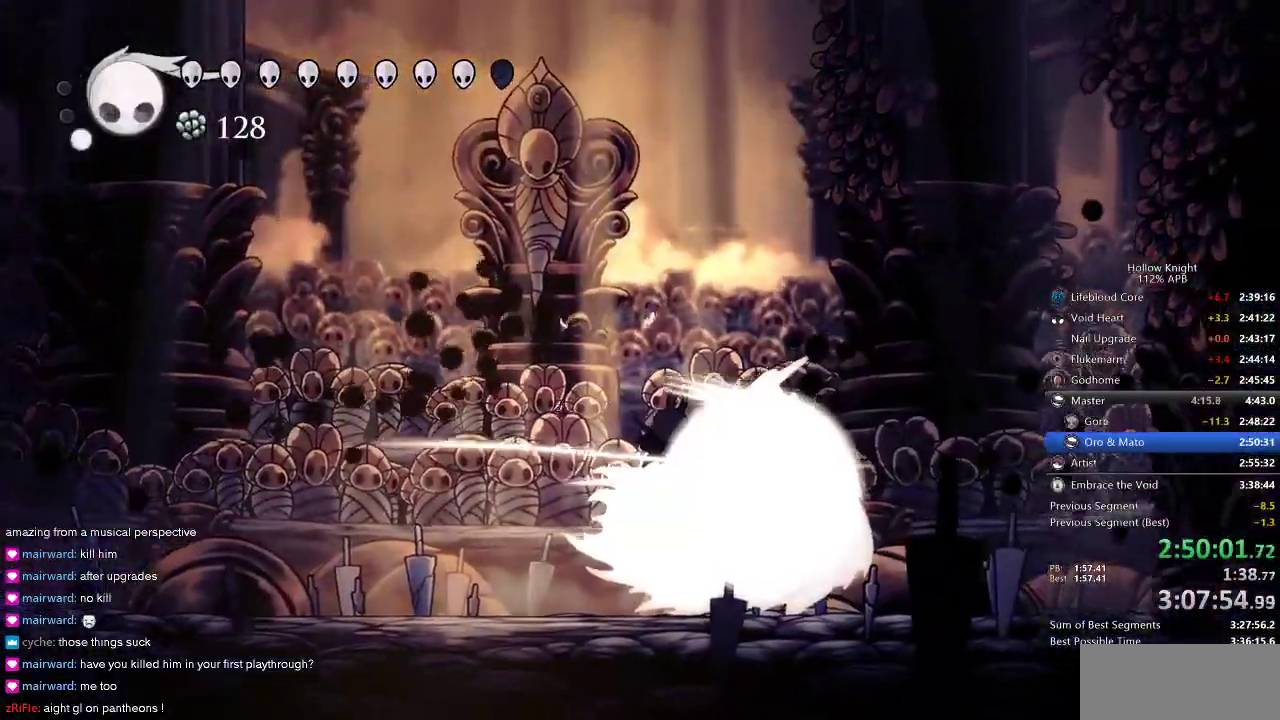
{"keys": ["right"], "events": [[50, "nail", "down"], [134, "nail", "up"], [234, "right", "up"], [317, "right", "down"]]}
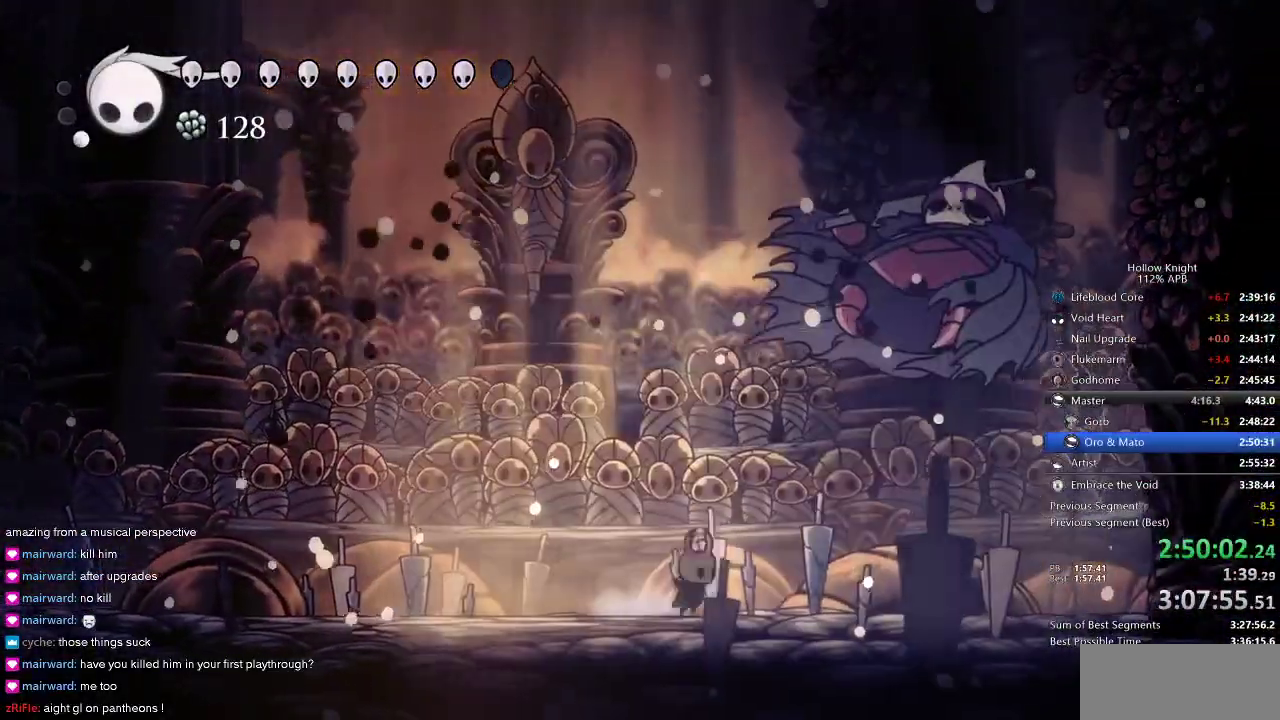
{"keys": ["dnail"], "events": [[67, "jump", "down"], [167, "jump", "up"], [367, "right", "up"], [400, "dnail", "down"]]}
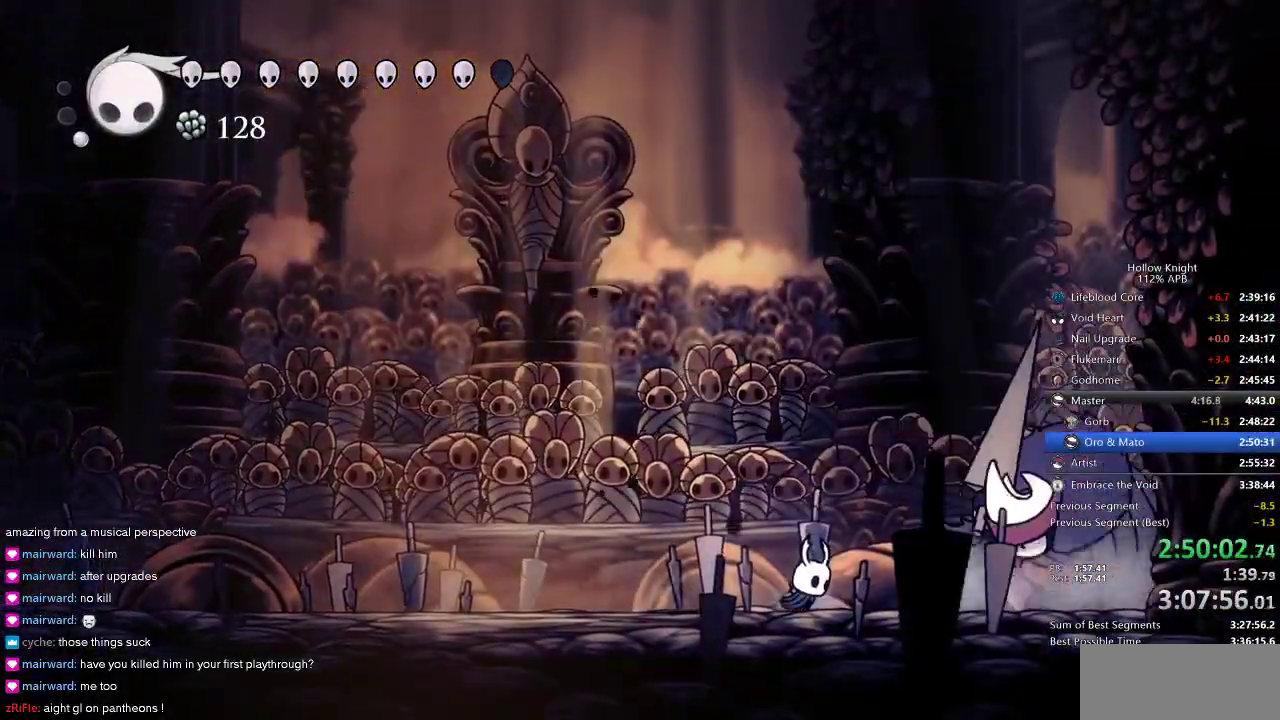
{"keys": ["dnail"], "events": []}
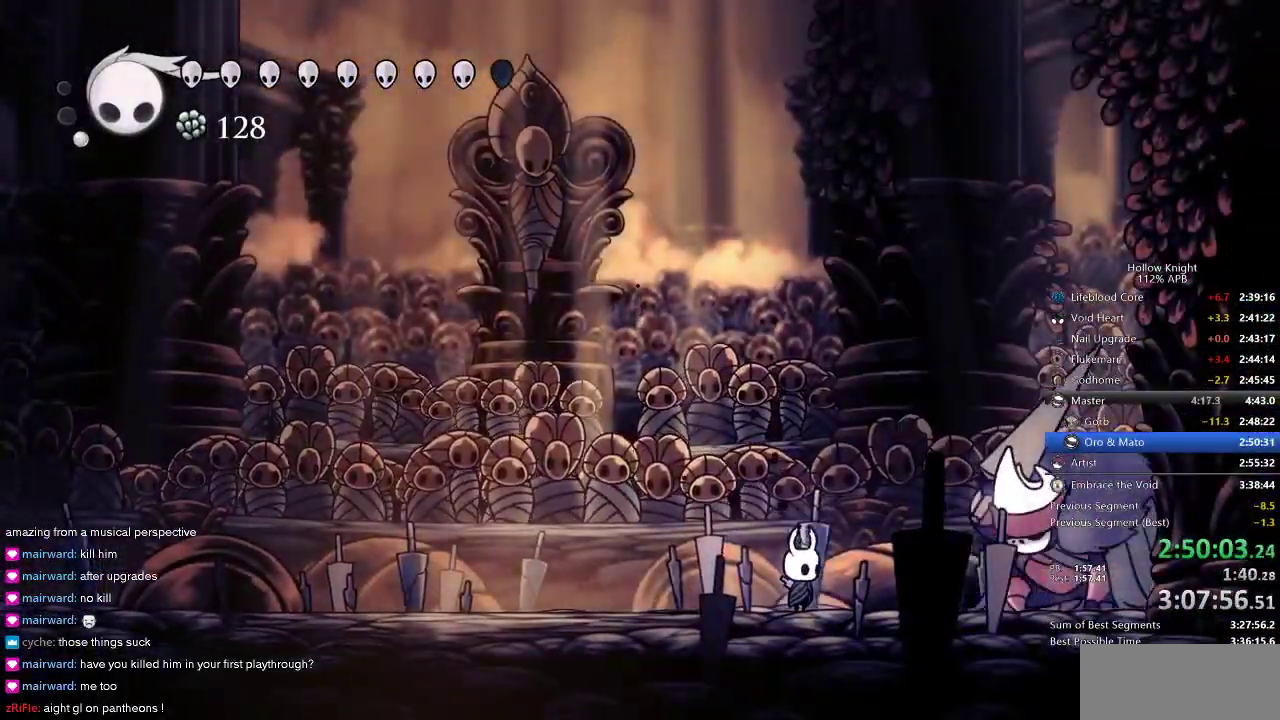
{"keys": ["dnail"], "events": [[134, "dnail", "up"], [134, "right", "down"], [267, "dnail", "down"], [384, "right", "up"]]}
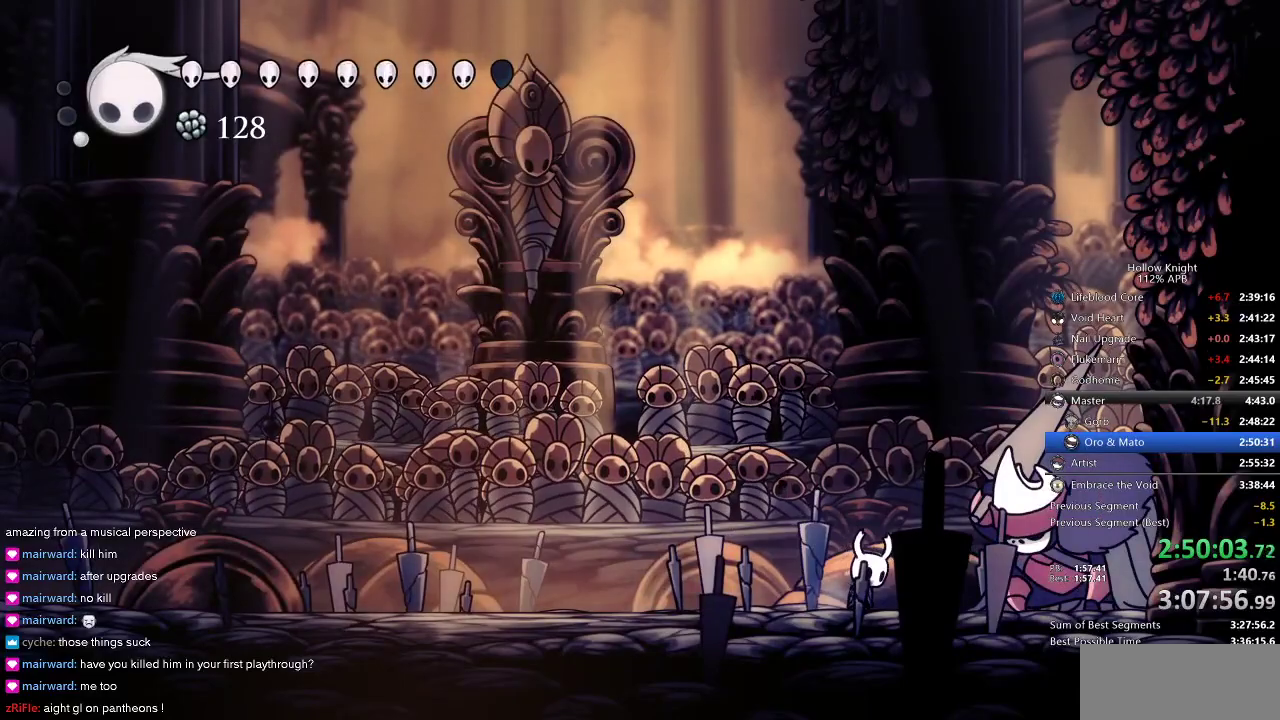
{"keys": ["dnail"], "events": []}
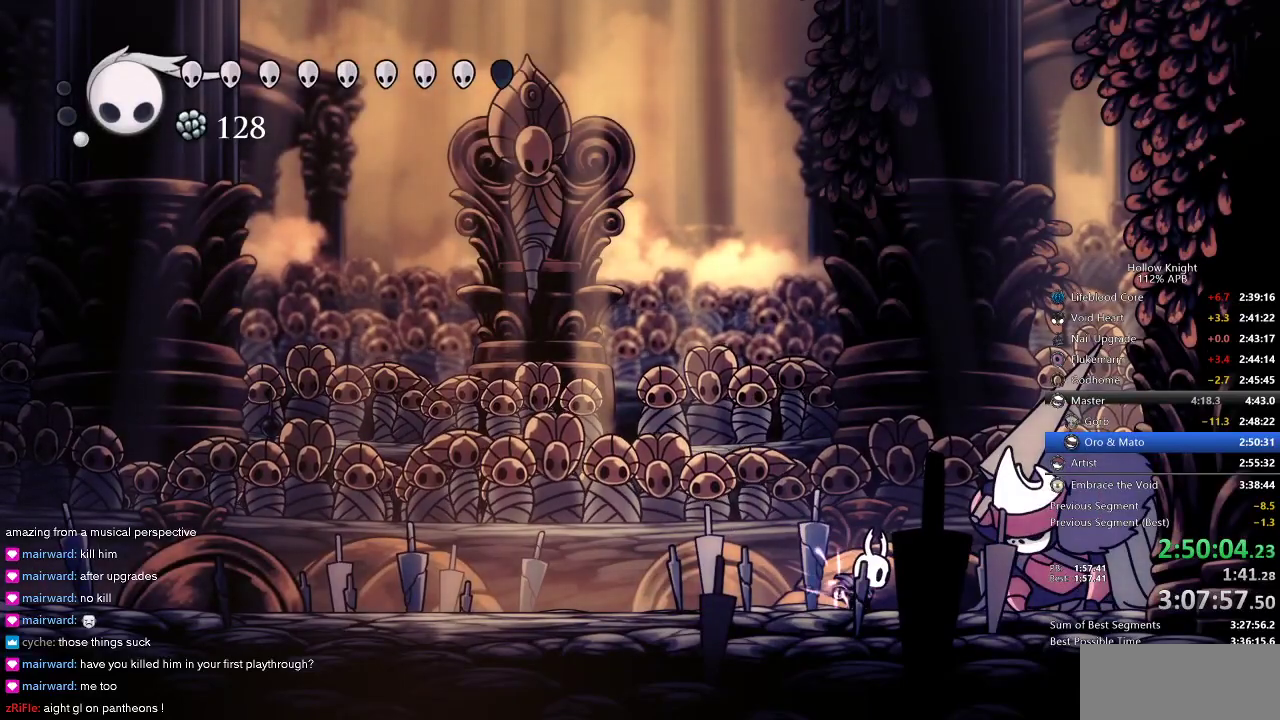
{"keys": ["dnail"], "events": []}
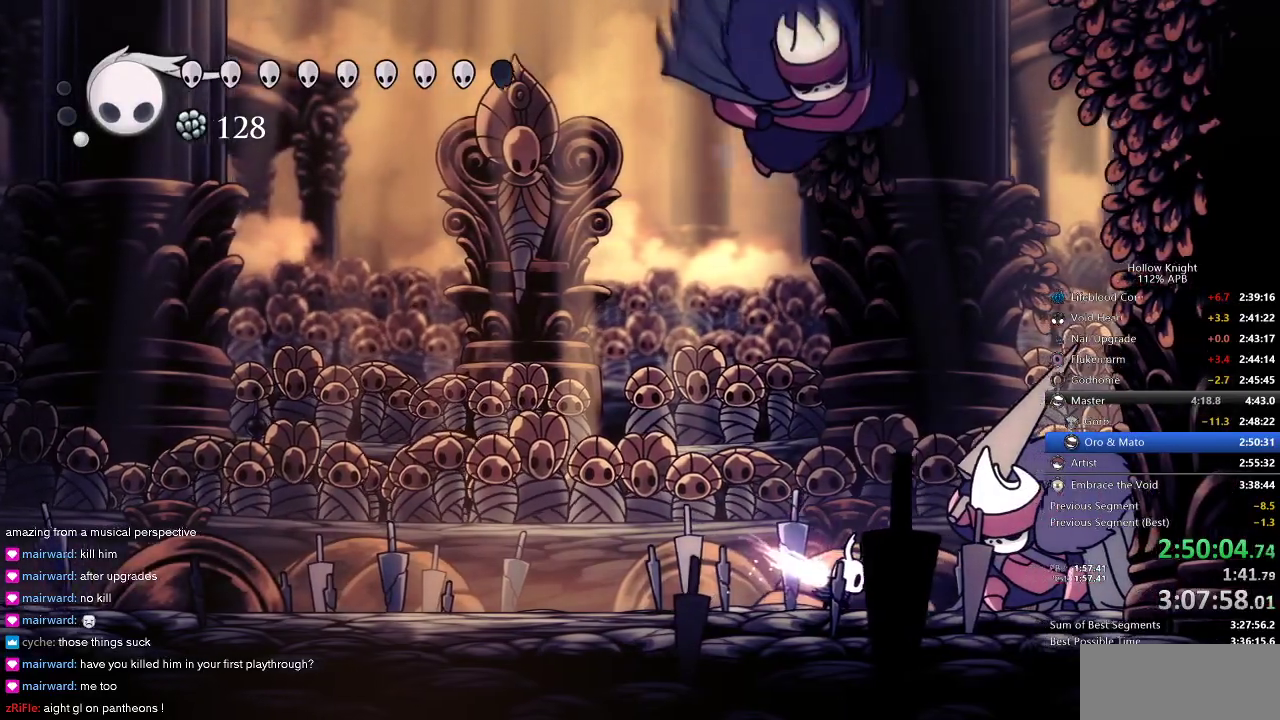
{"keys": ["left"], "events": [[417, "dnail", "up"], [467, "left", "down"]]}
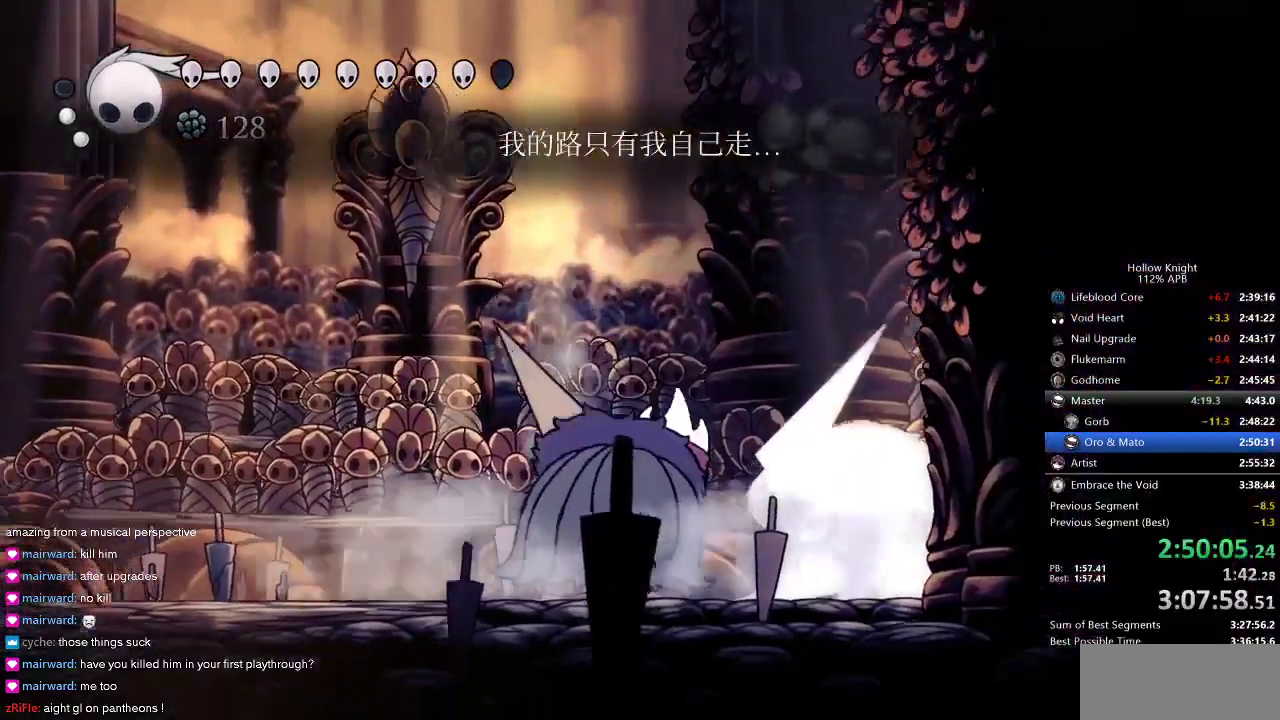
{"keys": ["dnail"], "events": [[150, "left", "up"], [150, "right", "down"], [300, "dnail", "down"], [300, "right", "up"]]}
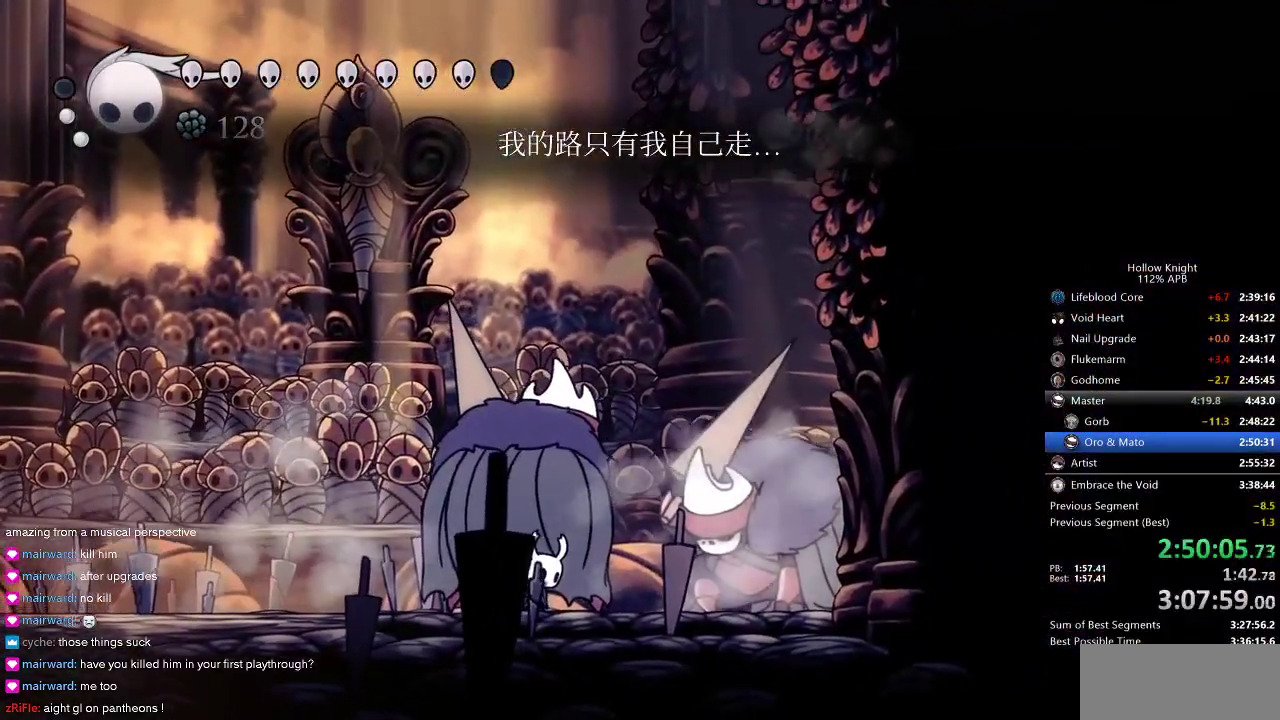
{"keys": ["dnail"], "events": []}
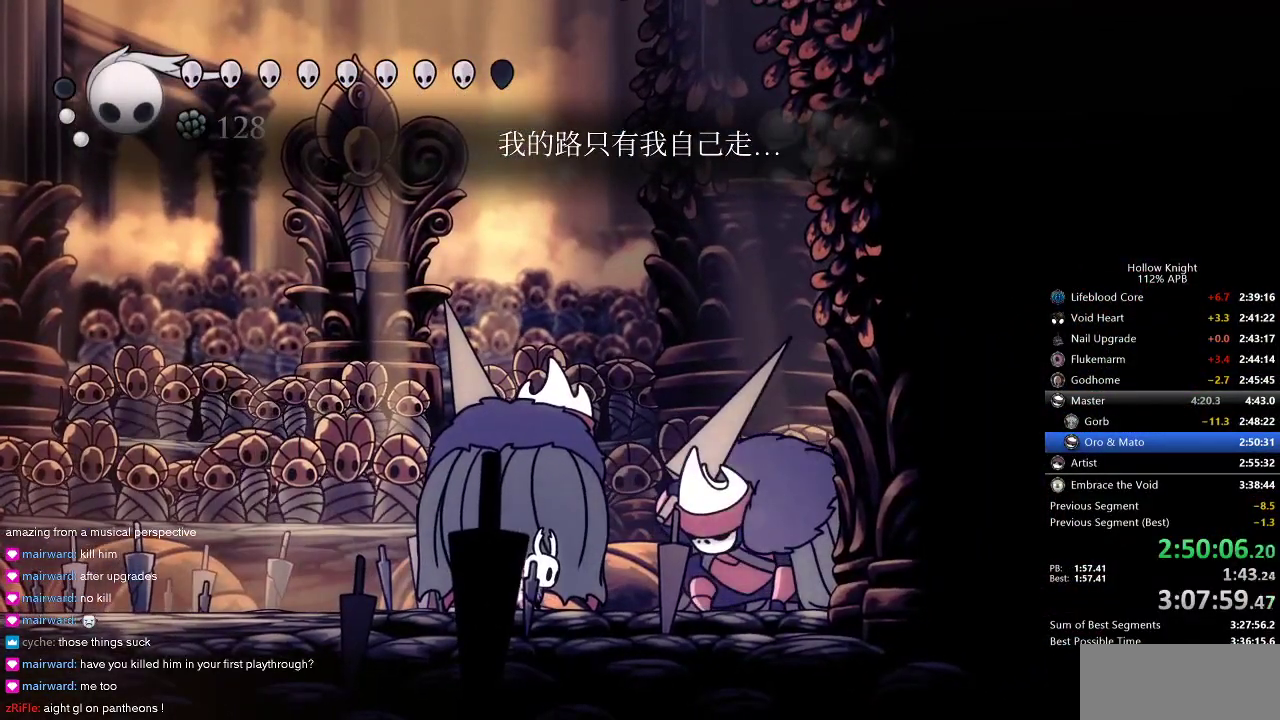
{"keys": ["dnail"], "events": []}
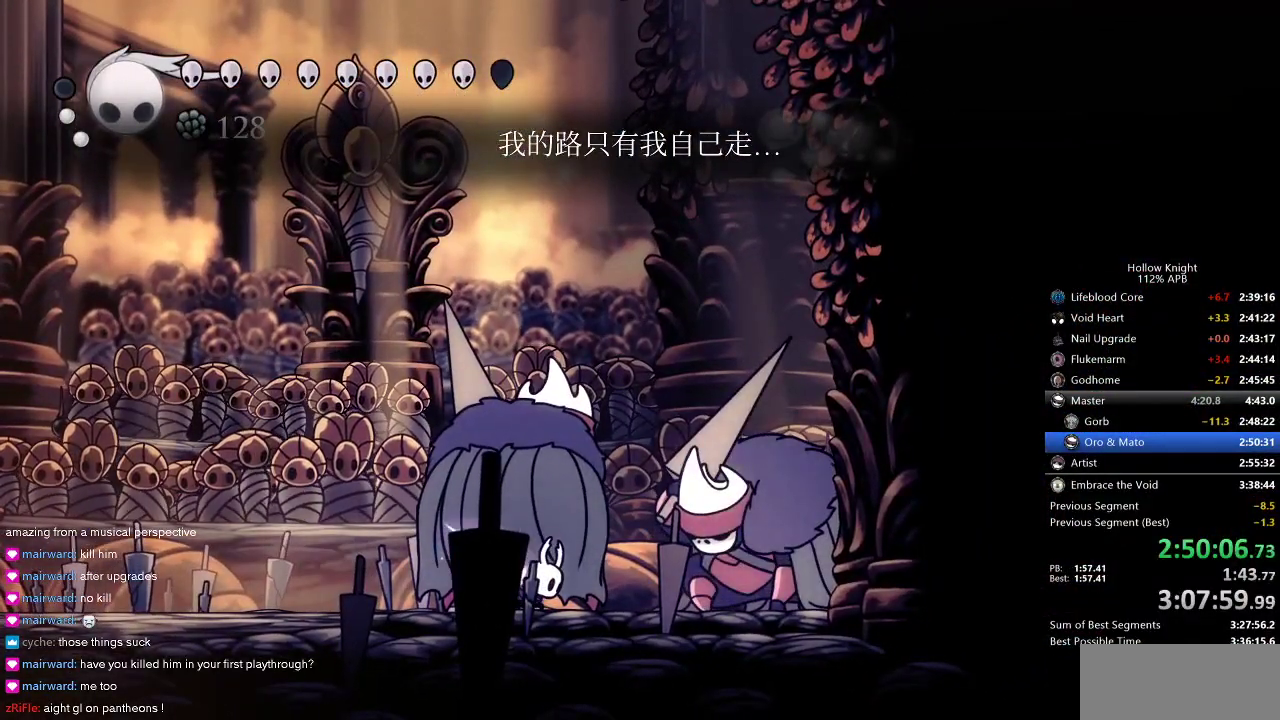
{"keys": ["right"], "events": [[250, "dnail", "up"], [300, "right", "down"]]}
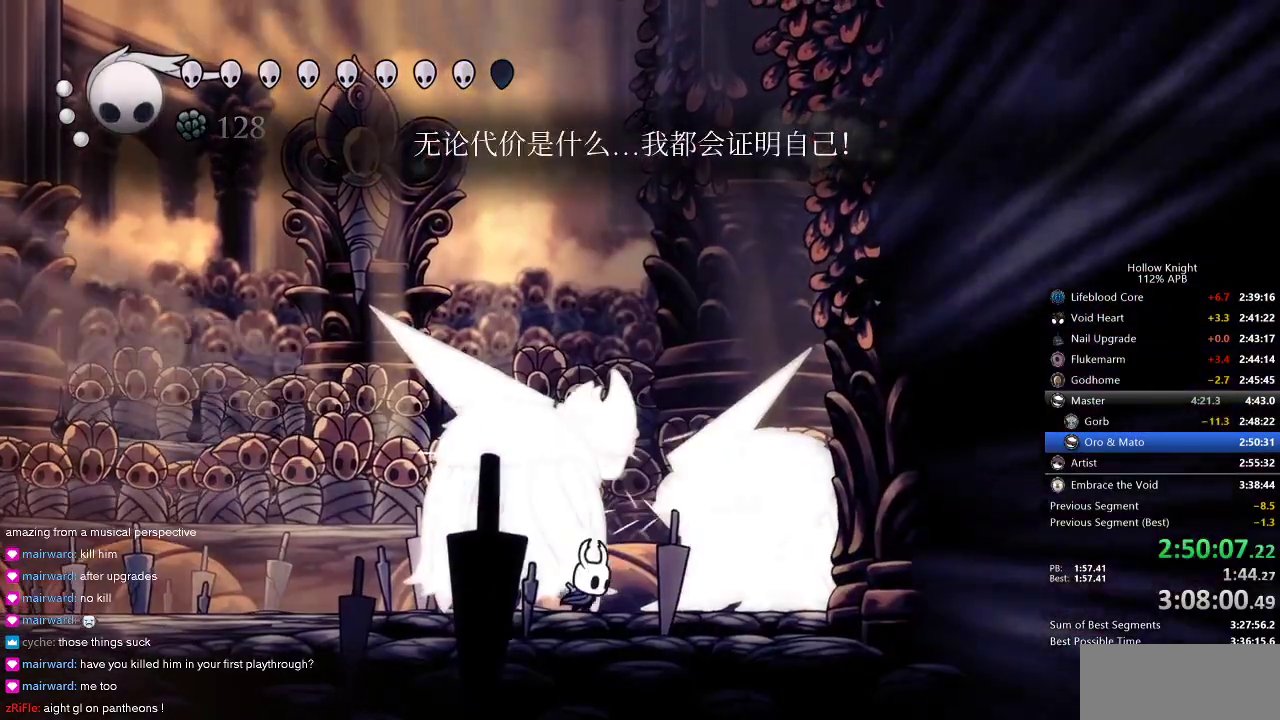
{"keys": [], "events": [[217, "right", "up"]]}
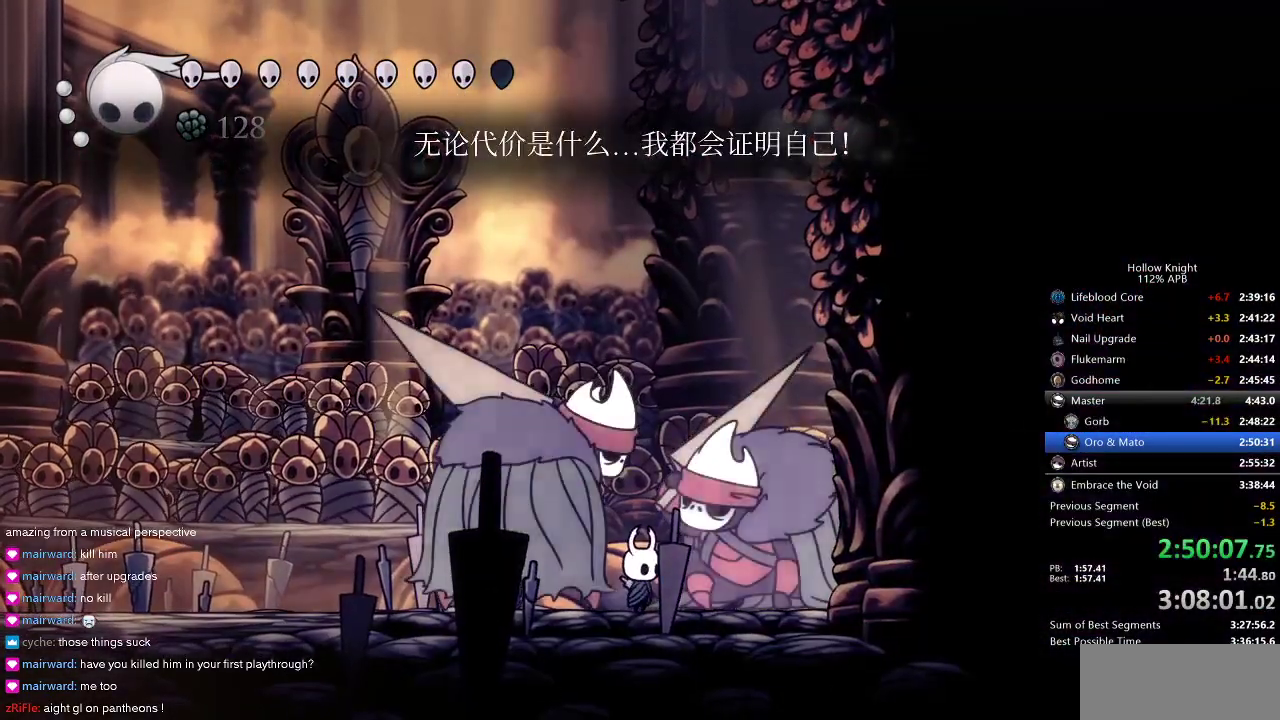
{"keys": [], "events": []}
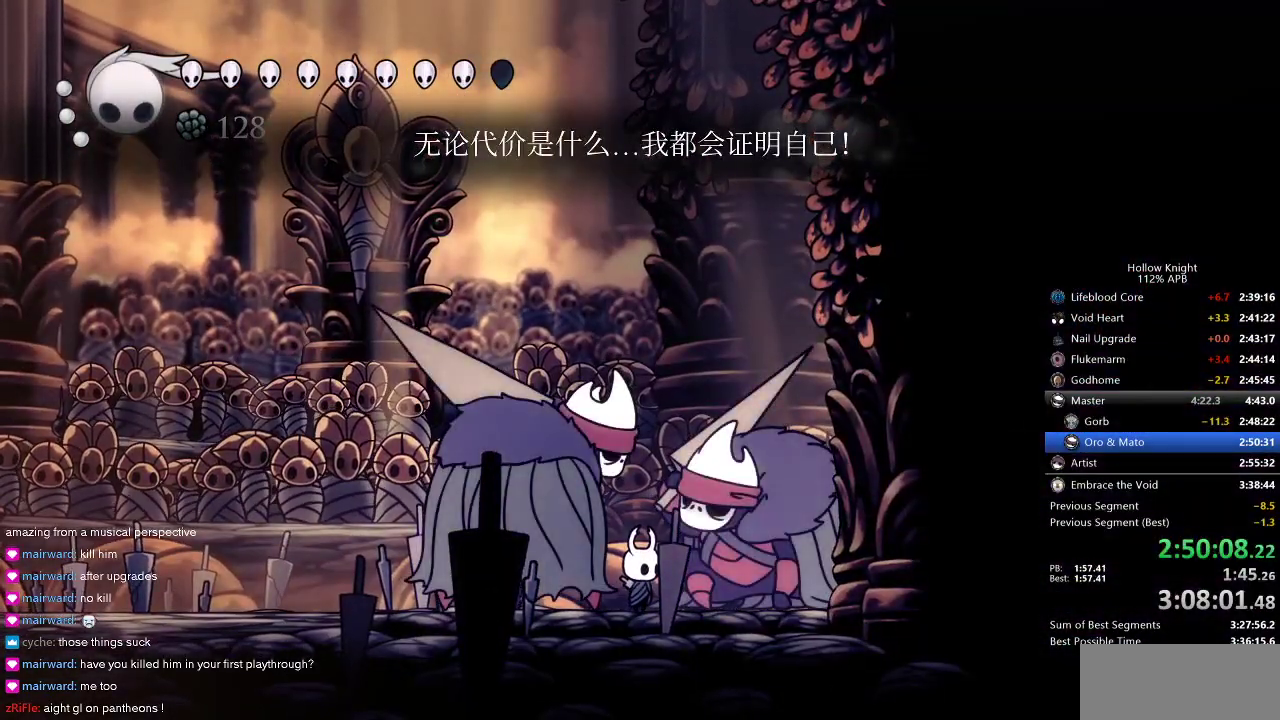
{"keys": ["up"], "events": [[100, "up", "down"]]}
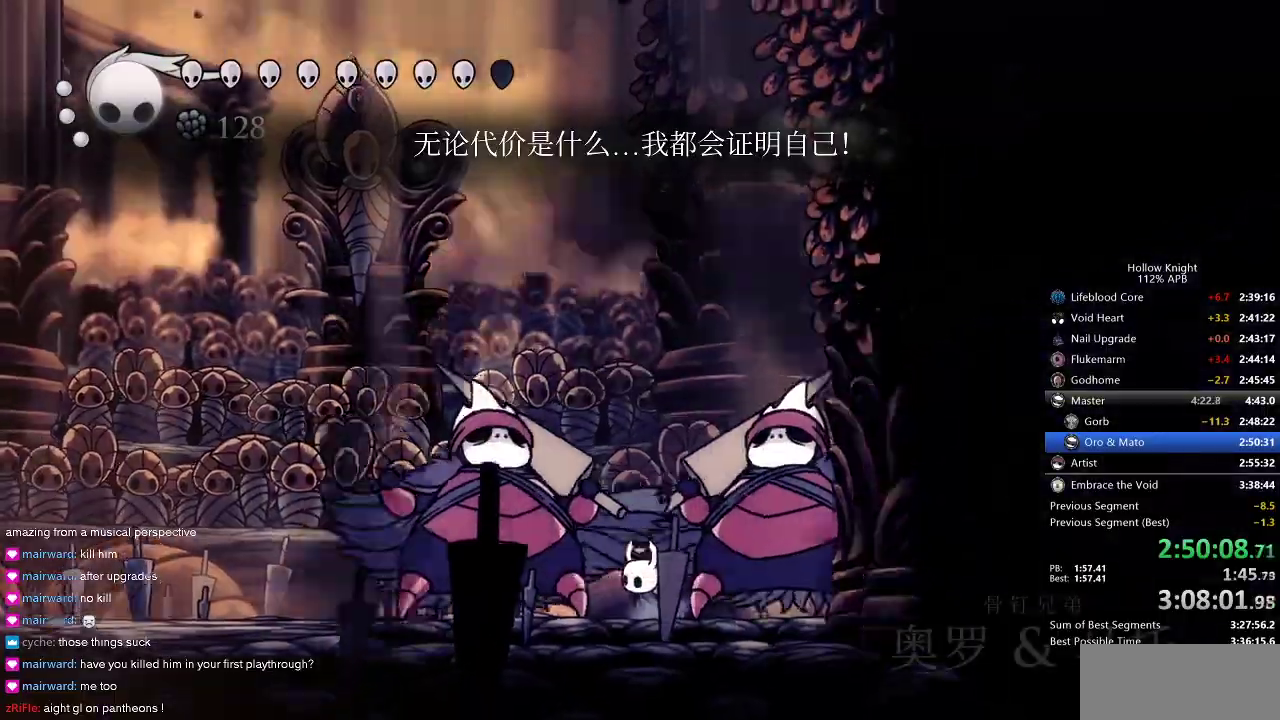
{"keys": ["up"], "events": []}